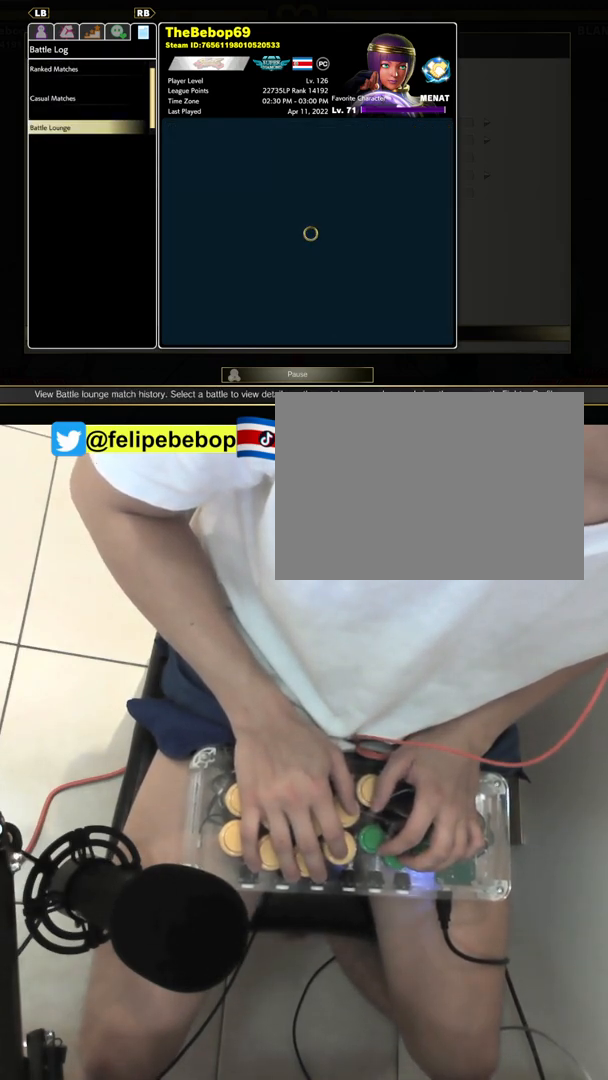
Gameplay with a controller (arcade stick); each line is a JSON object with the inputs held at the frame after it. "events" lists button and stick changes between this image and that frame as [ms after this image, input, new state], when the widget could be followed in between. Not read: L3 LP MP R3.
{"buttons": ["DPAD_UP"], "events": [[383, "DPAD_UP", "down"]]}
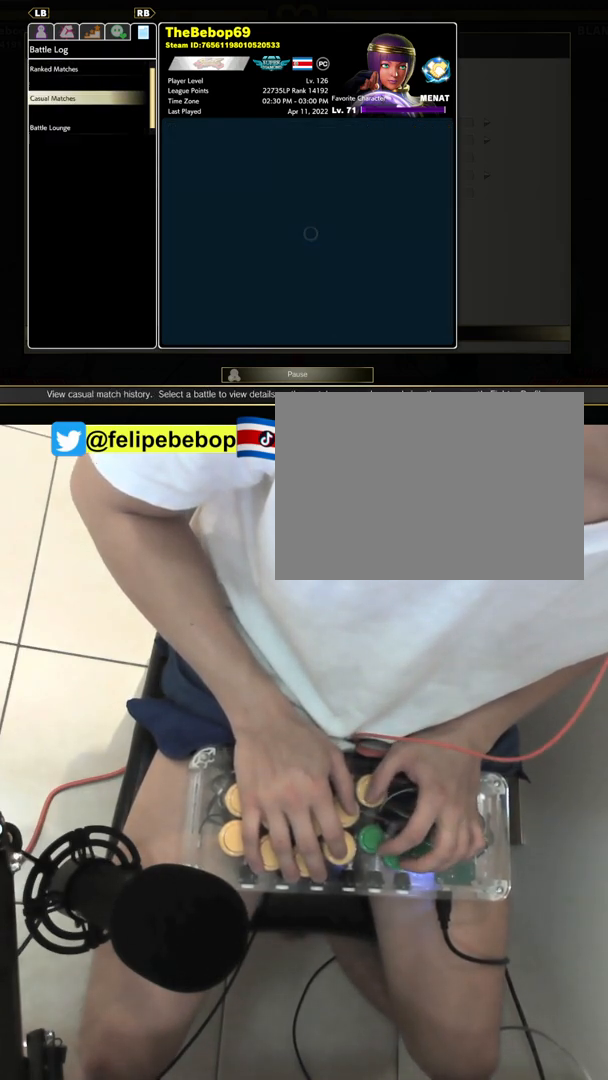
{"buttons": [], "events": [[50, "DPAD_UP", "up"]]}
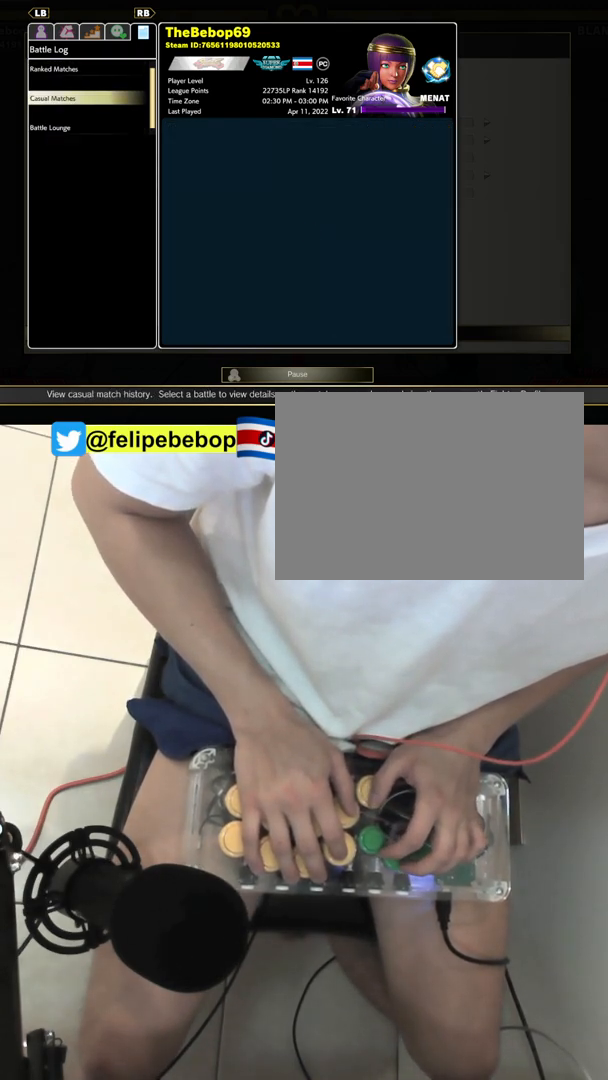
{"buttons": [], "events": []}
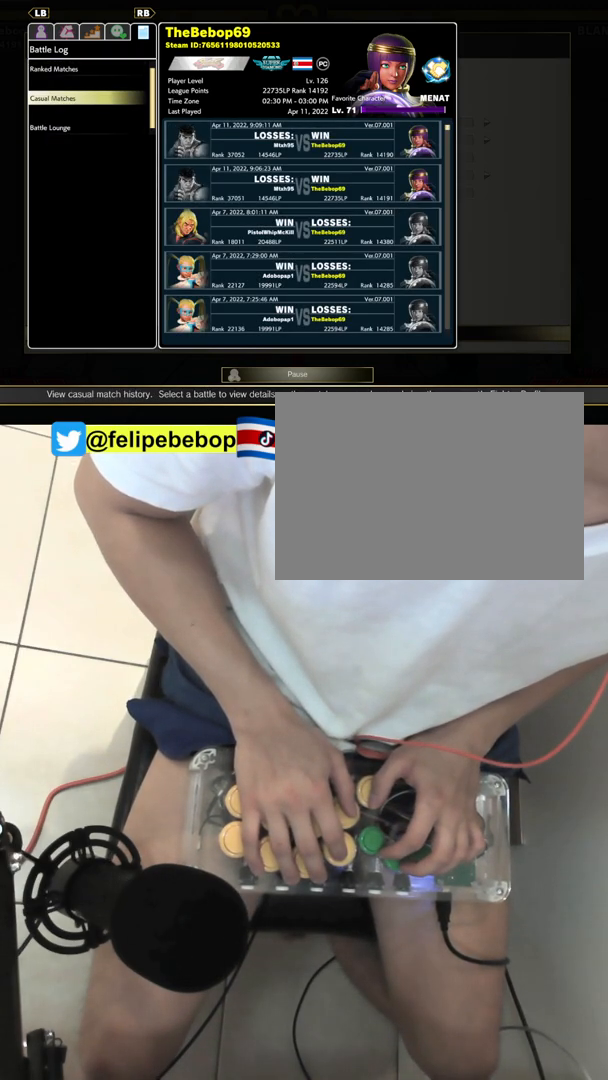
{"buttons": ["SQUARE"], "events": [[500, "SQUARE", "down"]]}
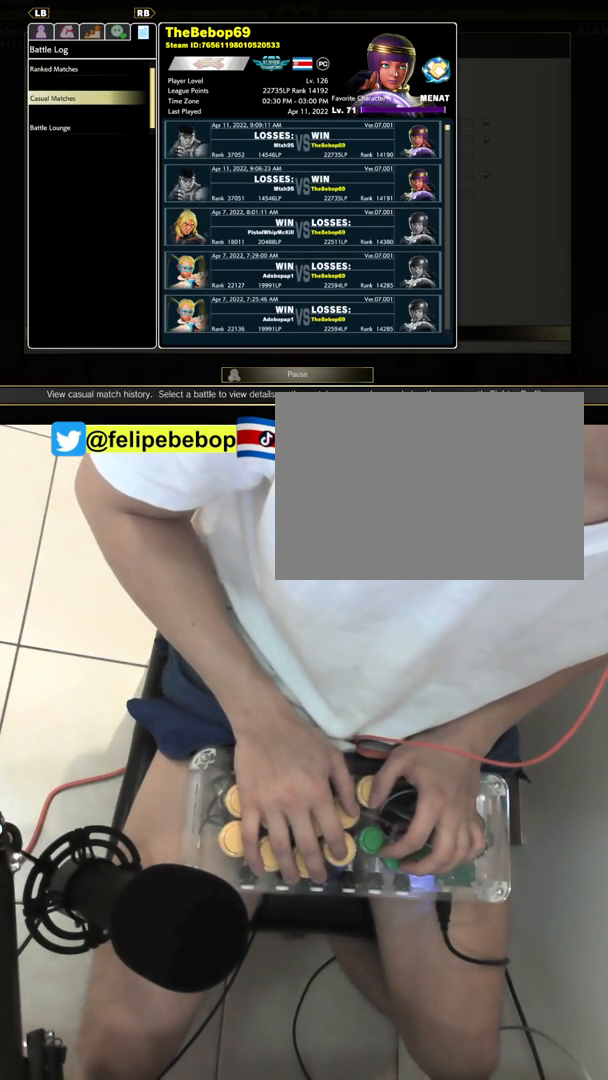
{"buttons": [], "events": [[167, "SQUARE", "up"], [317, "SQUARE", "down"], [500, "SQUARE", "up"]]}
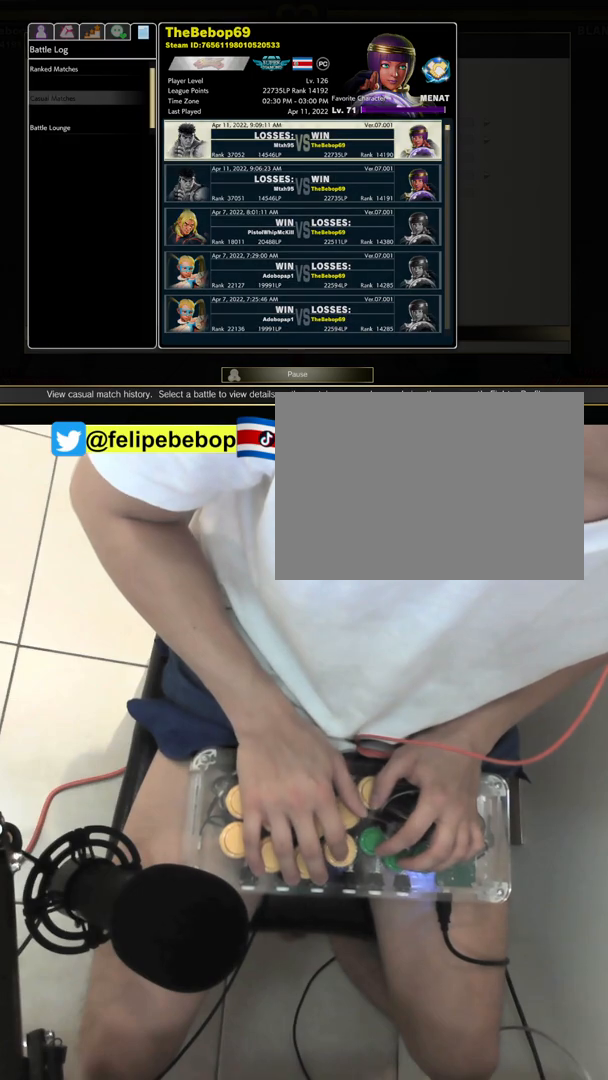
{"buttons": [], "events": []}
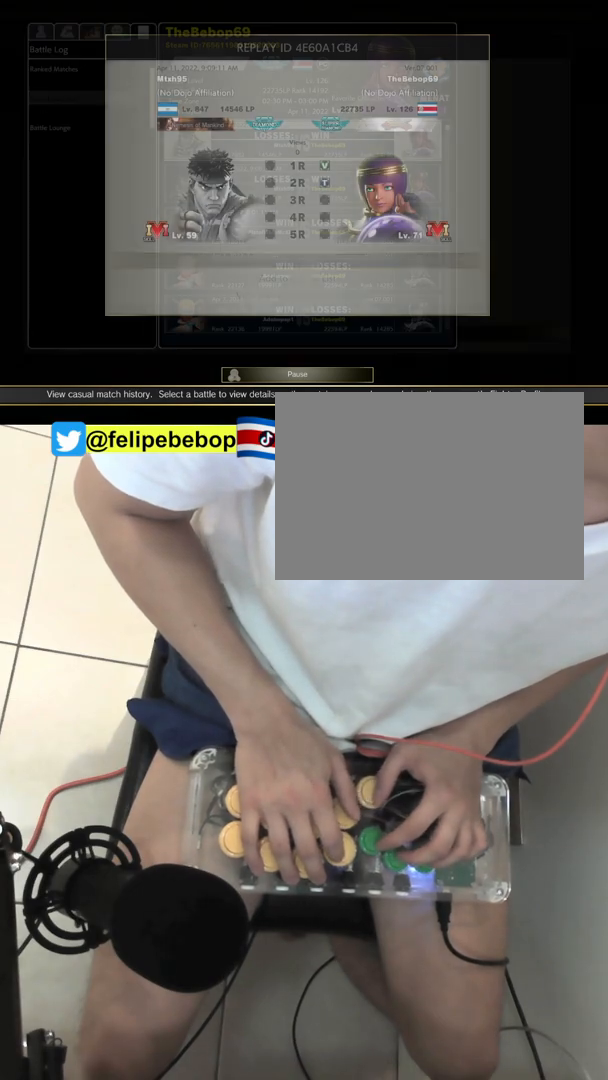
{"buttons": [], "events": []}
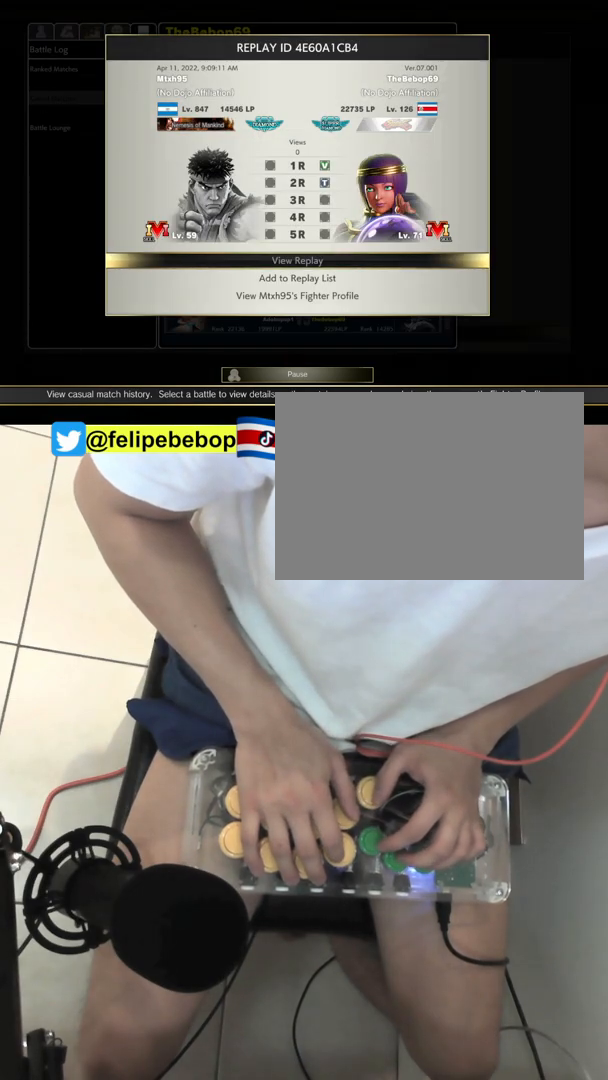
{"buttons": [], "events": [[150, "DPAD_DOWN", "down"], [233, "DPAD_DOWN", "up"], [283, "DPAD_DOWN", "down"], [417, "DPAD_DOWN", "up"]]}
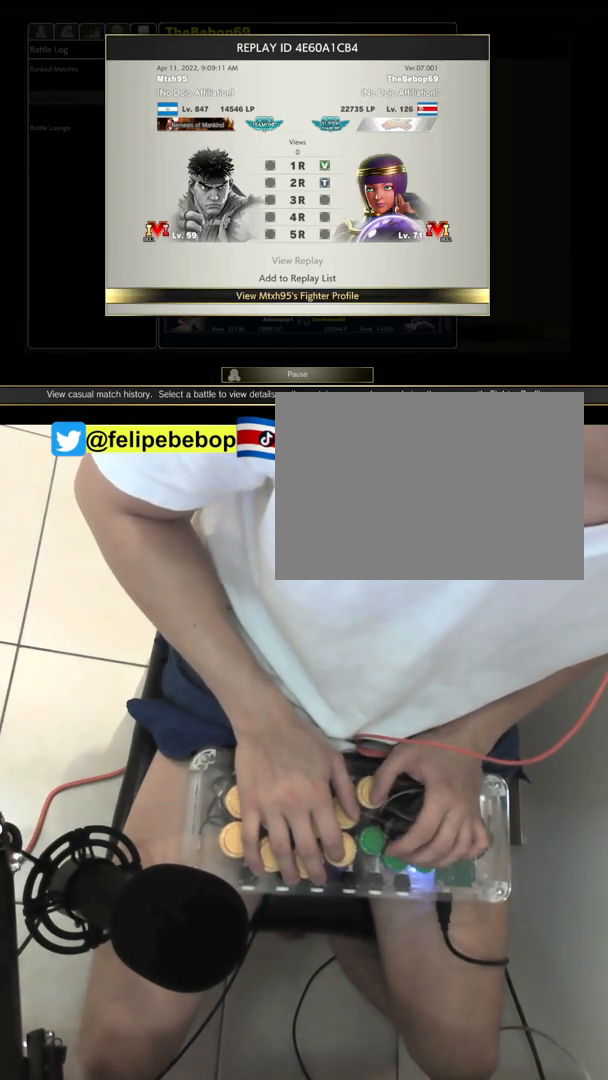
{"buttons": [], "events": [[317, "SQUARE", "down"], [450, "SQUARE", "up"]]}
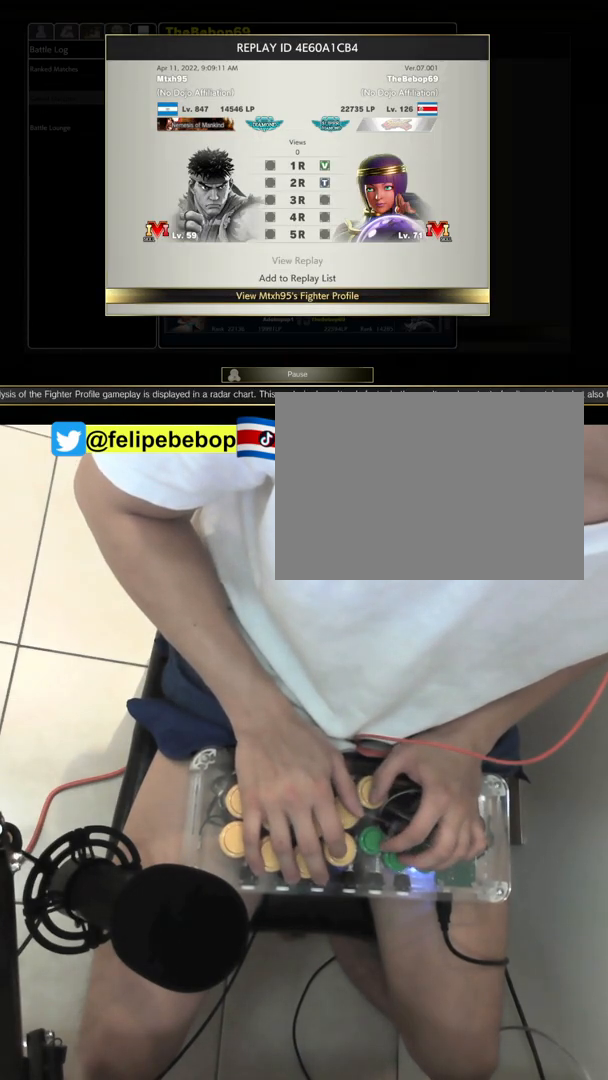
{"buttons": [], "events": []}
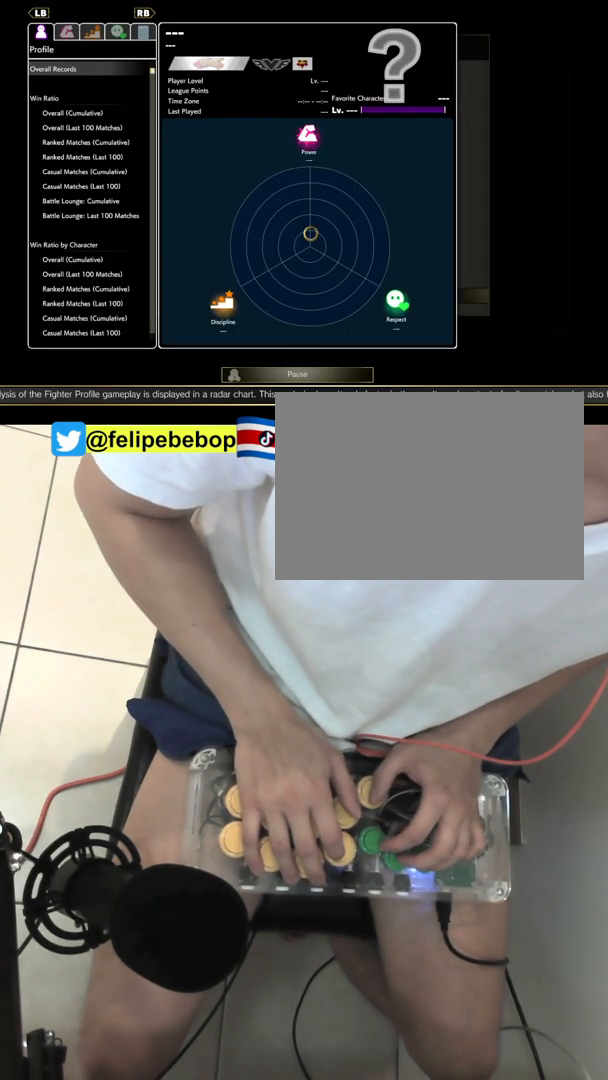
{"buttons": [], "events": []}
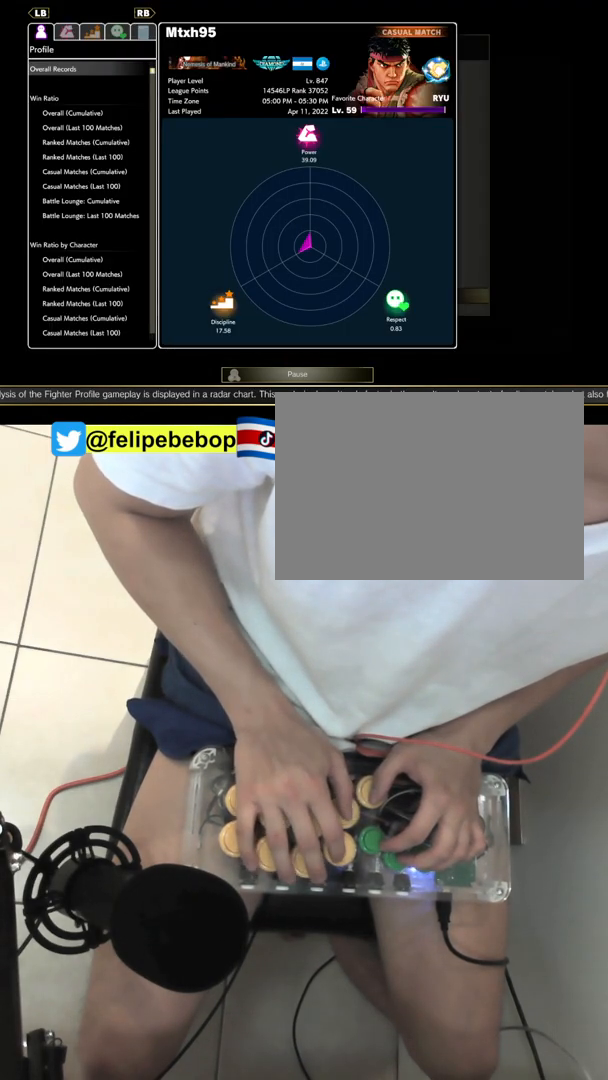
{"buttons": [], "events": []}
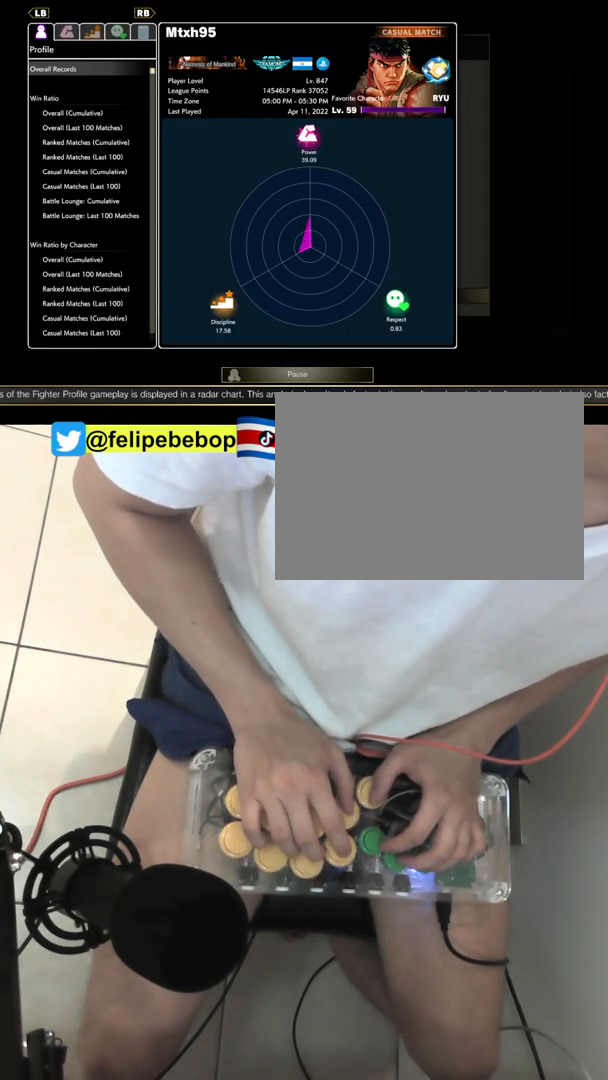
{"buttons": [], "events": [[50, "CROSS", "down"], [217, "CROSS", "up"], [250, "CIRCLE", "down"], [417, "CIRCLE", "up"]]}
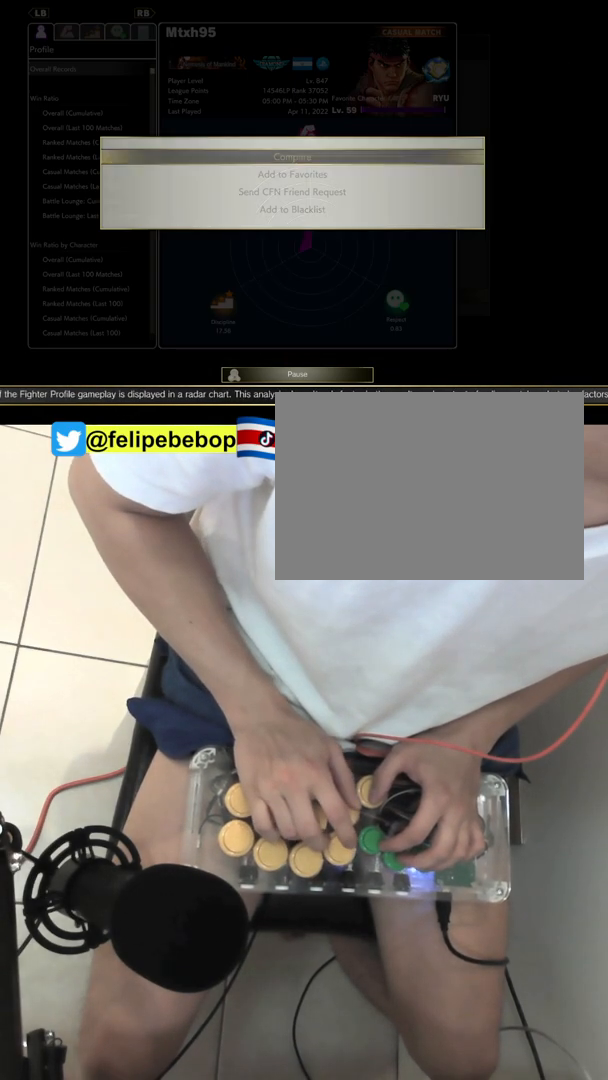
{"buttons": [], "events": [[317, "DPAD_UP", "down"], [467, "DPAD_UP", "up"]]}
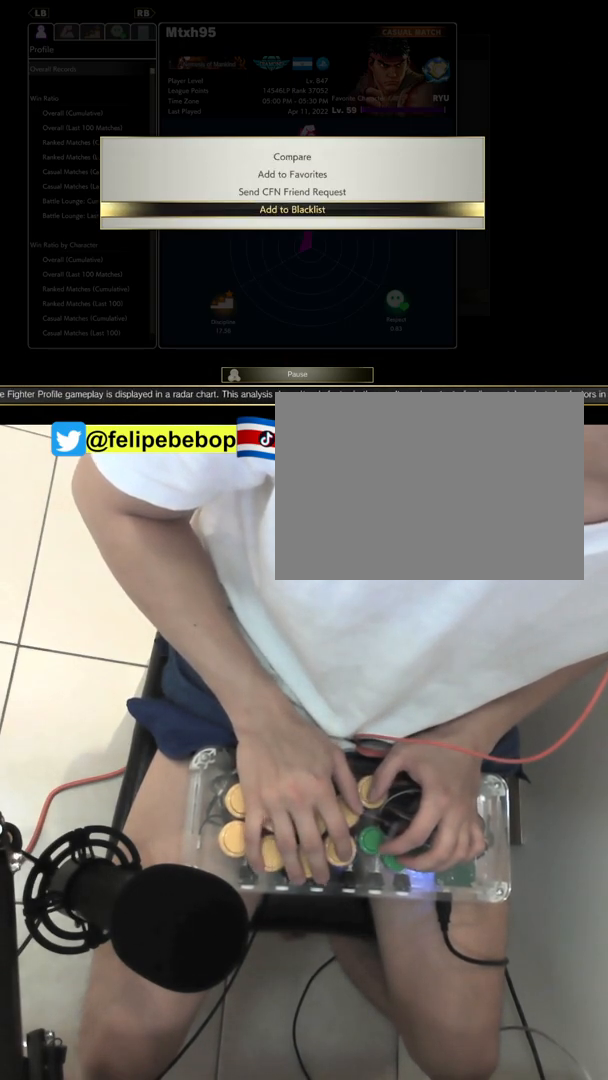
{"buttons": [], "events": [[200, "SQUARE", "down"], [317, "SQUARE", "up"]]}
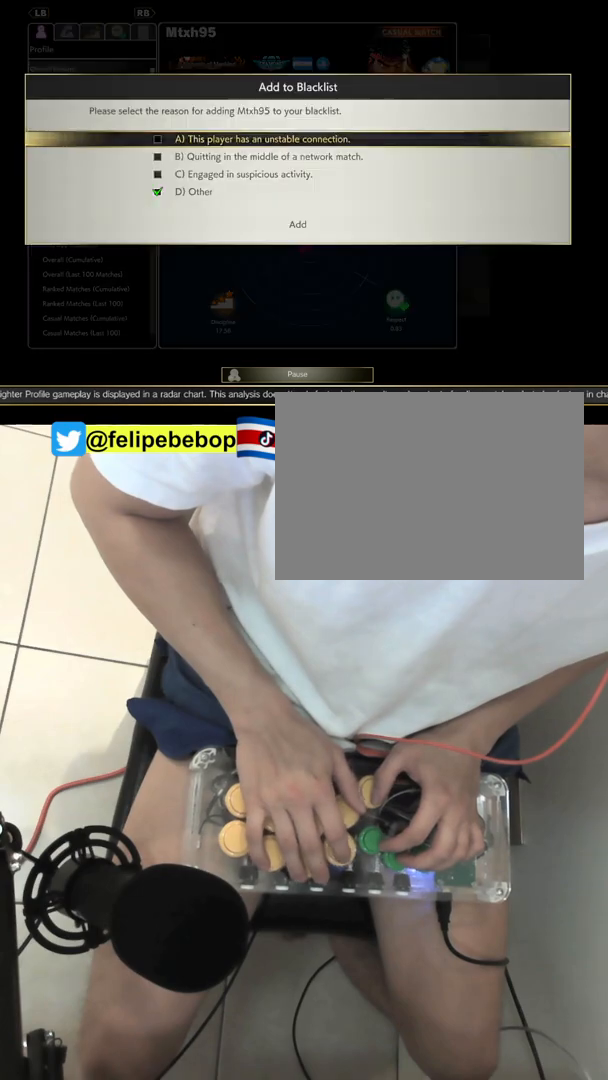
{"buttons": ["SQUARE"], "events": [[483, "SQUARE", "down"]]}
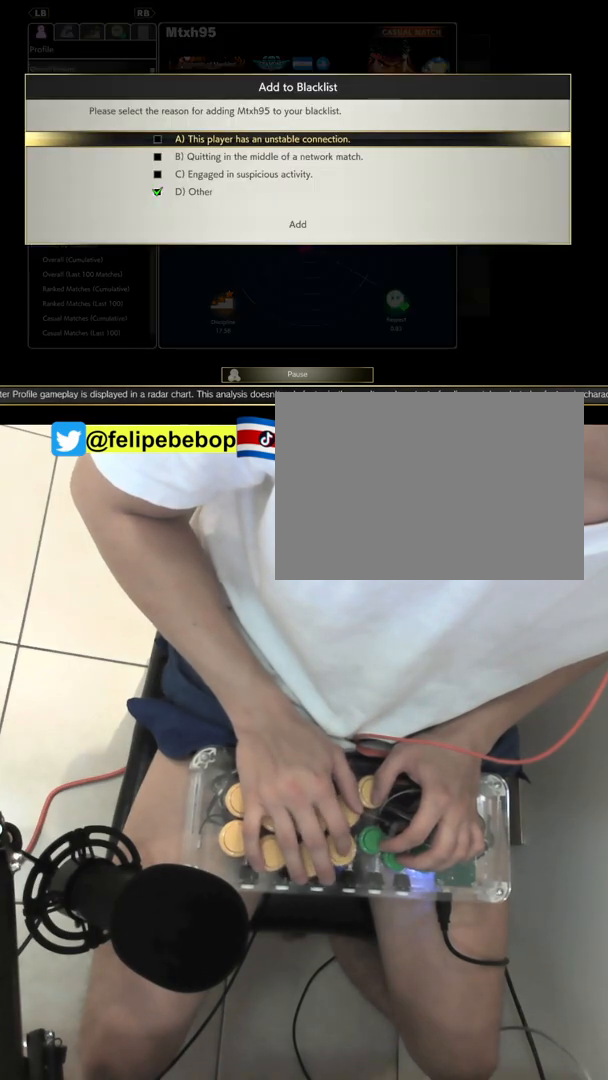
{"buttons": ["SQUARE"], "events": [[100, "SQUARE", "up"], [167, "DPAD_UP", "down"], [317, "DPAD_UP", "up"], [417, "SQUARE", "down"]]}
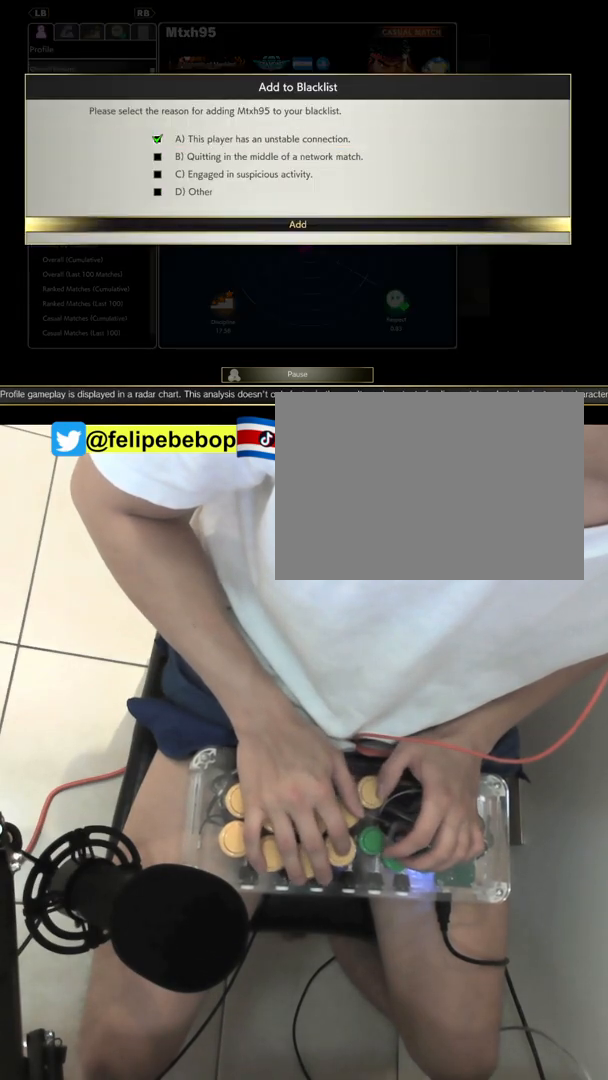
{"buttons": [], "events": [[33, "SQUARE", "up"]]}
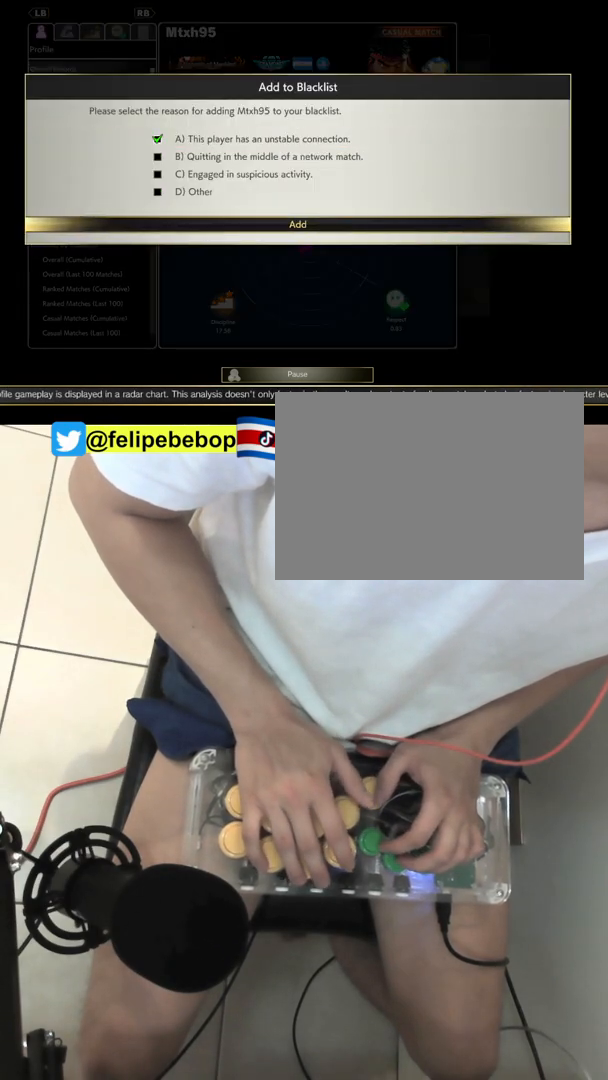
{"buttons": ["TRIANGLE"], "events": [[133, "TRIANGLE", "down"], [217, "TRIANGLE", "up"], [317, "TRIANGLE", "down"], [383, "TRIANGLE", "up"], [450, "TRIANGLE", "down"]]}
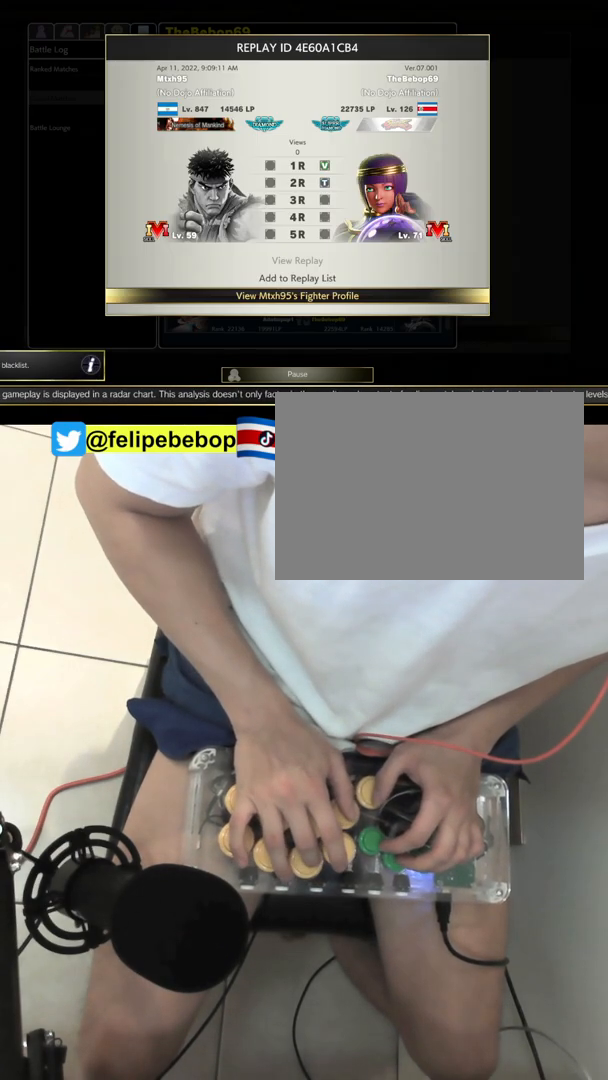
{"buttons": ["TRIANGLE"], "events": [[17, "TRIANGLE", "up"], [83, "TRIANGLE", "down"], [150, "TRIANGLE", "up"], [233, "TRIANGLE", "down"], [317, "TRIANGLE", "up"], [450, "TRIANGLE", "down"]]}
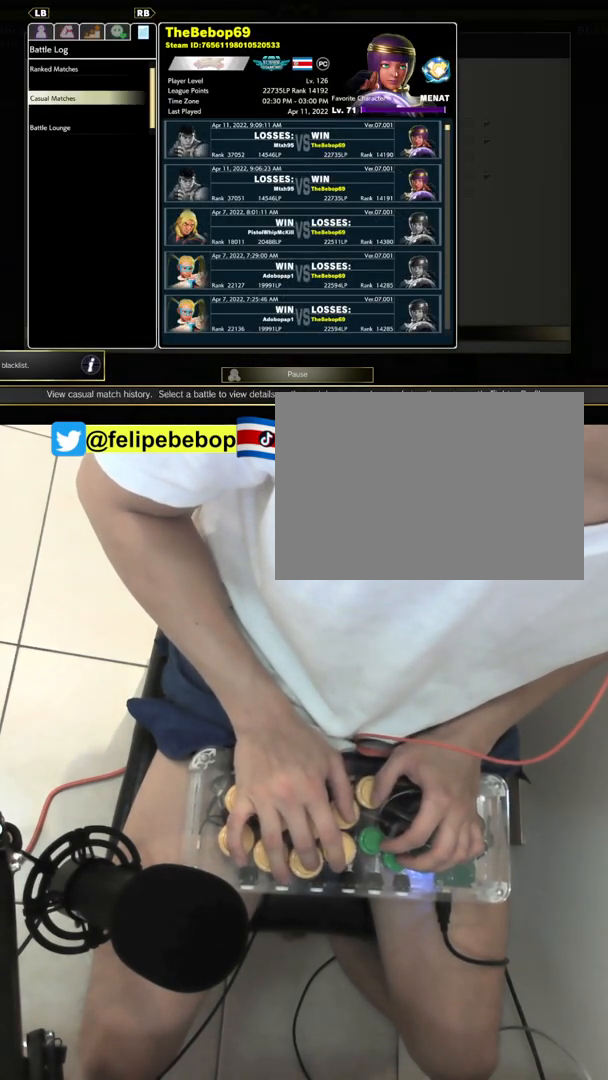
{"buttons": [], "events": [[50, "TRIANGLE", "up"], [333, "TRIANGLE", "down"], [417, "TRIANGLE", "up"]]}
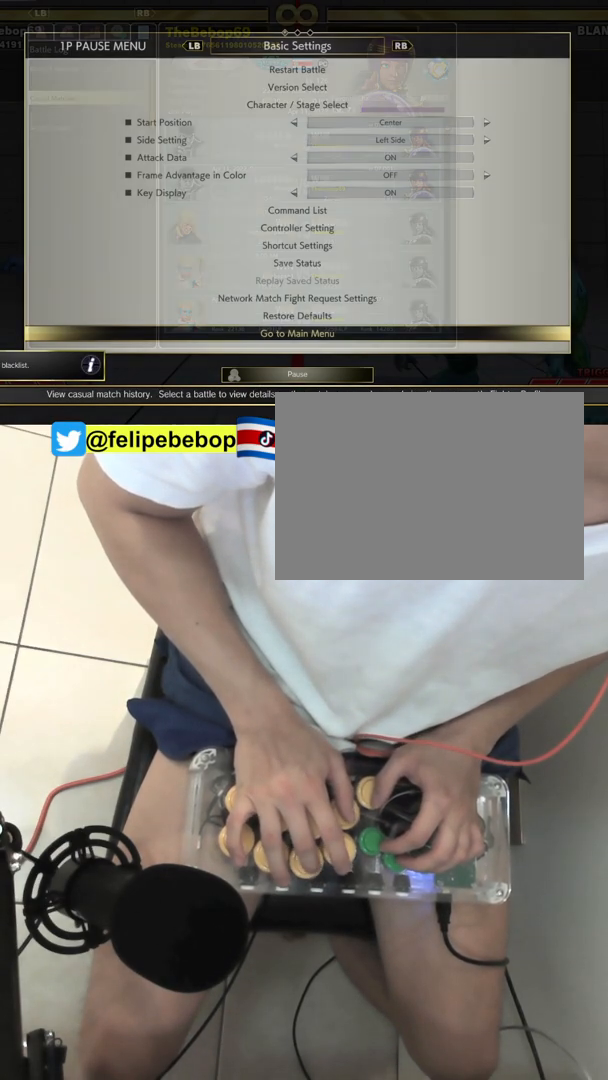
{"buttons": [], "events": [[367, "TRIANGLE", "down"], [450, "TRIANGLE", "up"]]}